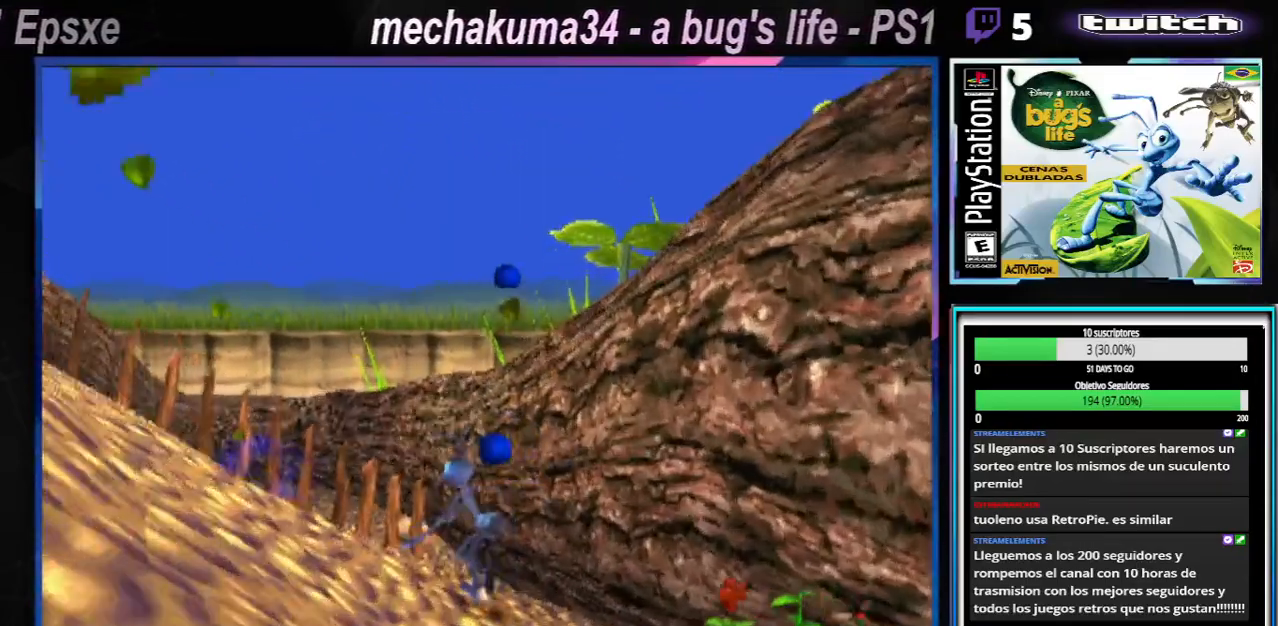
Gameplay with a controller (Xbox layout); each line is a JSON object with the inputs held at the frame after it. "events" lists button and stick changes between this image and that frame as [ms after this image, input, new state], when the widget could be followed in between. Not read: L3 R3.
{"buttons": [], "left_stick": "left", "right_stick": "center", "events": [[16, "X", "up"], [83, "X", "down"], [200, "X", "up"], [300, "X", "down"], [400, "X", "up"]]}
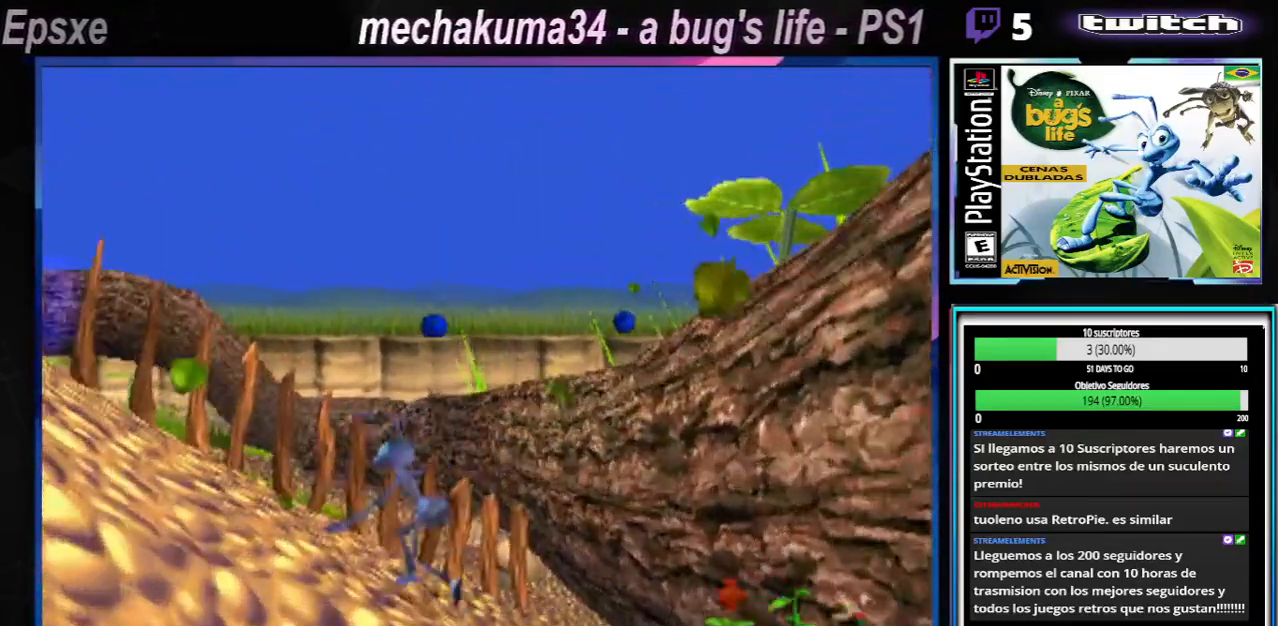
{"buttons": [], "left_stick": "left", "right_stick": "center", "events": [[234, "X", "down"], [400, "X", "up"]]}
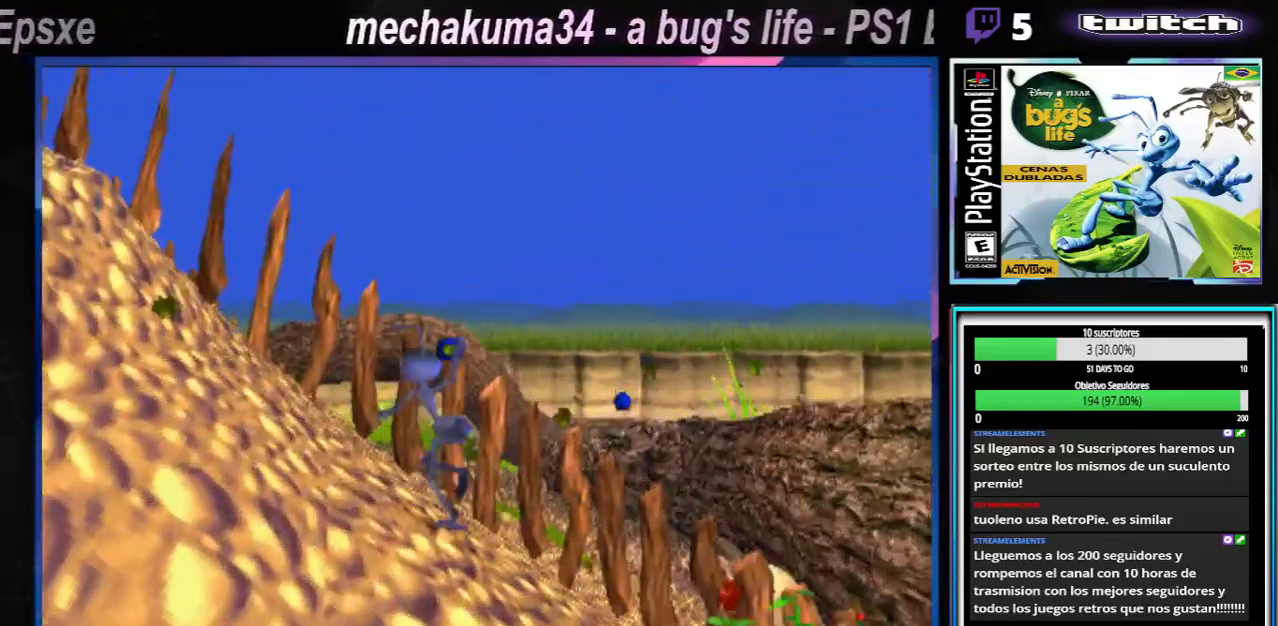
{"buttons": ["A", "X"], "left_stick": "left", "right_stick": "center", "events": [[66, "X", "down"], [216, "X", "up"], [333, "X", "down"], [467, "A", "down"]]}
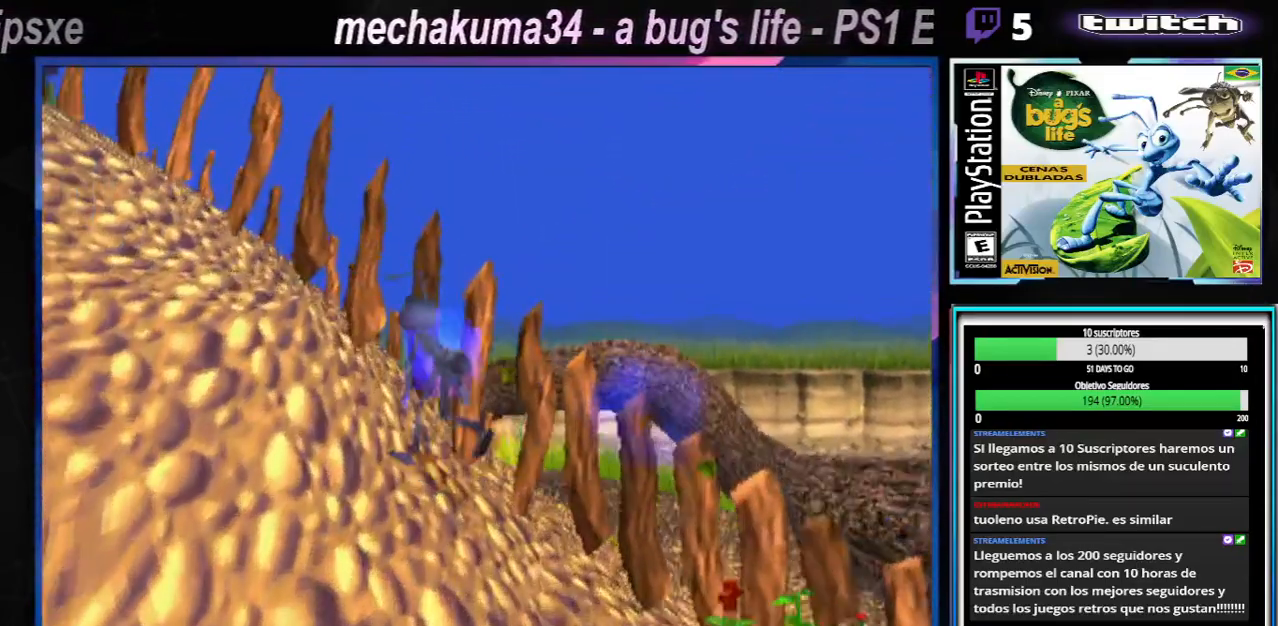
{"buttons": ["A", "X"], "left_stick": "left", "right_stick": "center", "events": [[184, "A", "up"], [267, "X", "up"], [417, "X", "down"], [501, "A", "down"]]}
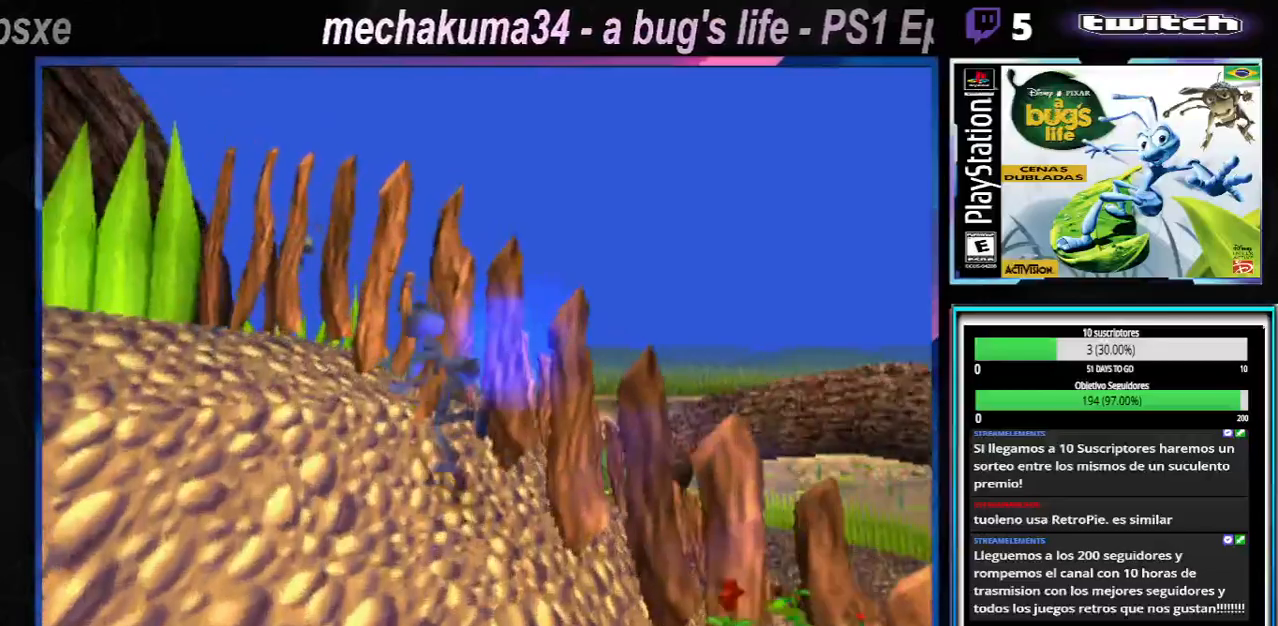
{"buttons": ["A", "X"], "left_stick": "left", "right_stick": "center", "events": [[183, "A", "up"], [267, "X", "up"], [400, "A", "down"], [400, "X", "down"]]}
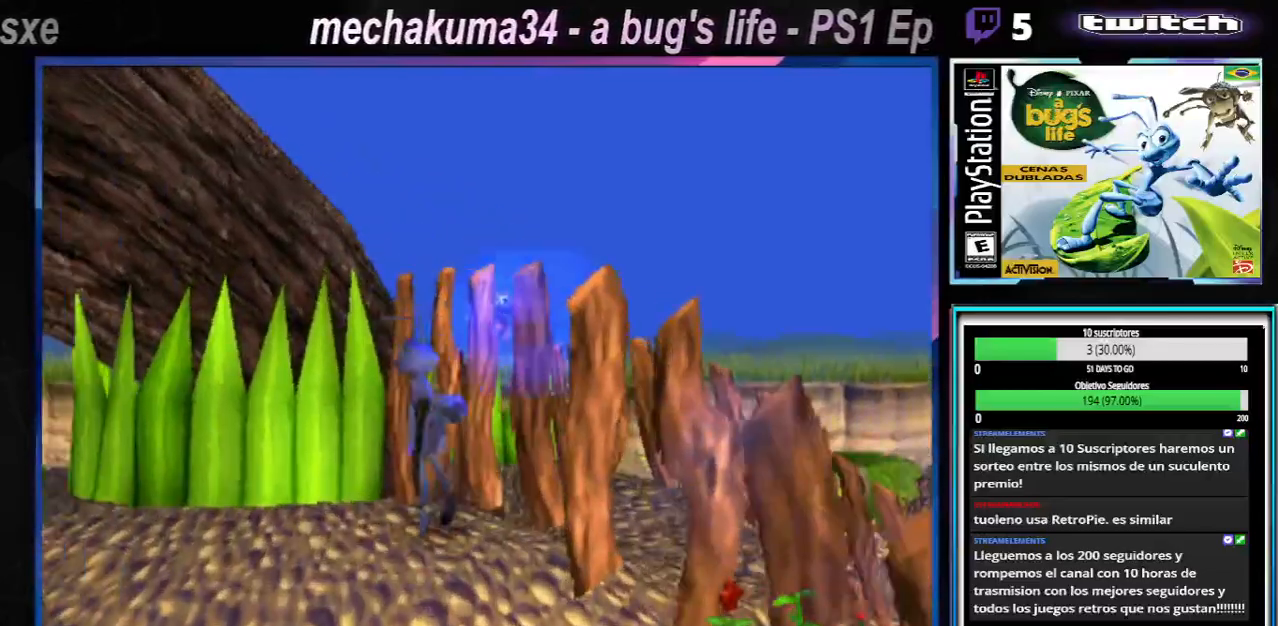
{"buttons": [], "left_stick": "left", "right_stick": "center", "events": [[67, "A", "up"], [84, "X", "up"], [217, "X", "down"], [251, "A", "down"], [451, "X", "up"], [467, "A", "up"]]}